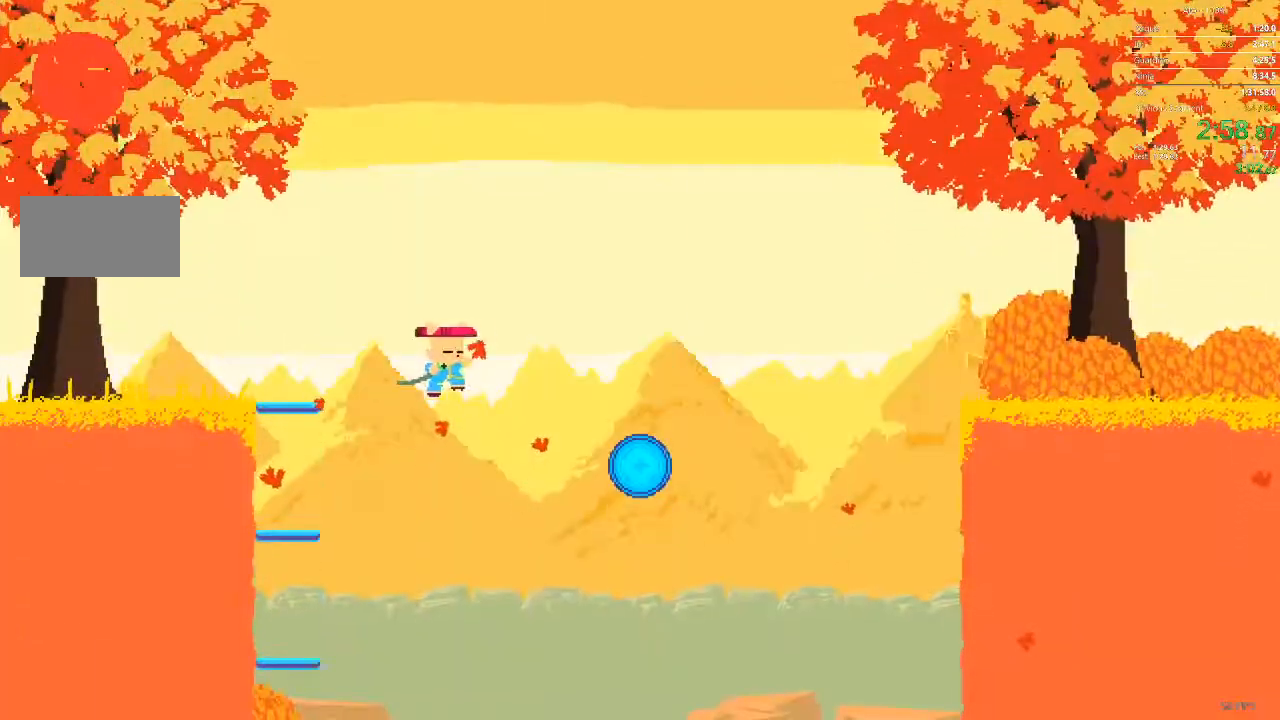
Gameplay with a controller; each line is a JSON object with the inputs held at the frame after it (dt_ms = milliseconds from this image to that frame). "events" lists button and stick changes between this image and that frame as [ms after this image, input, new state], when the widget could be followed in between. Not read: A B L3 R3 X Y.
{"dt_ms": 500, "buttons": ["DPAD_DOWN", "DPAD_RIGHT"], "events": [[233, "DPAD_DOWN", "down"]]}
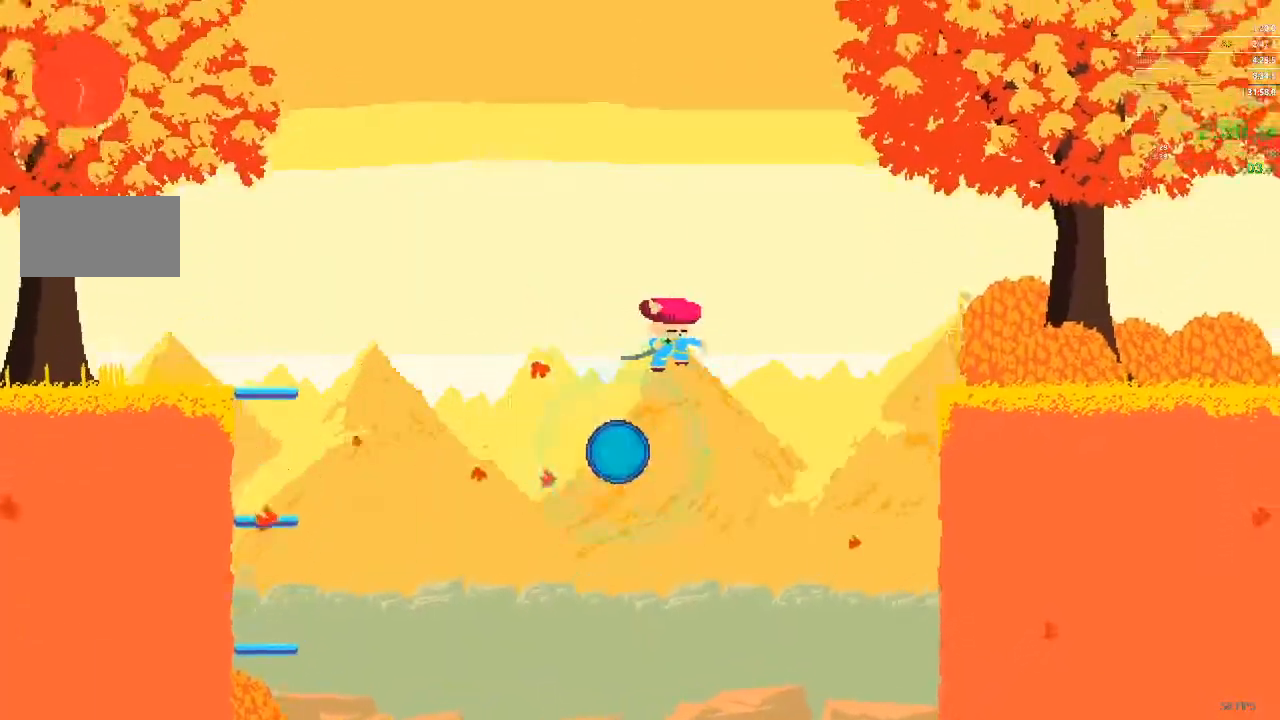
{"dt_ms": 500, "buttons": ["DPAD_RIGHT"], "events": [[133, "DPAD_DOWN", "up"]]}
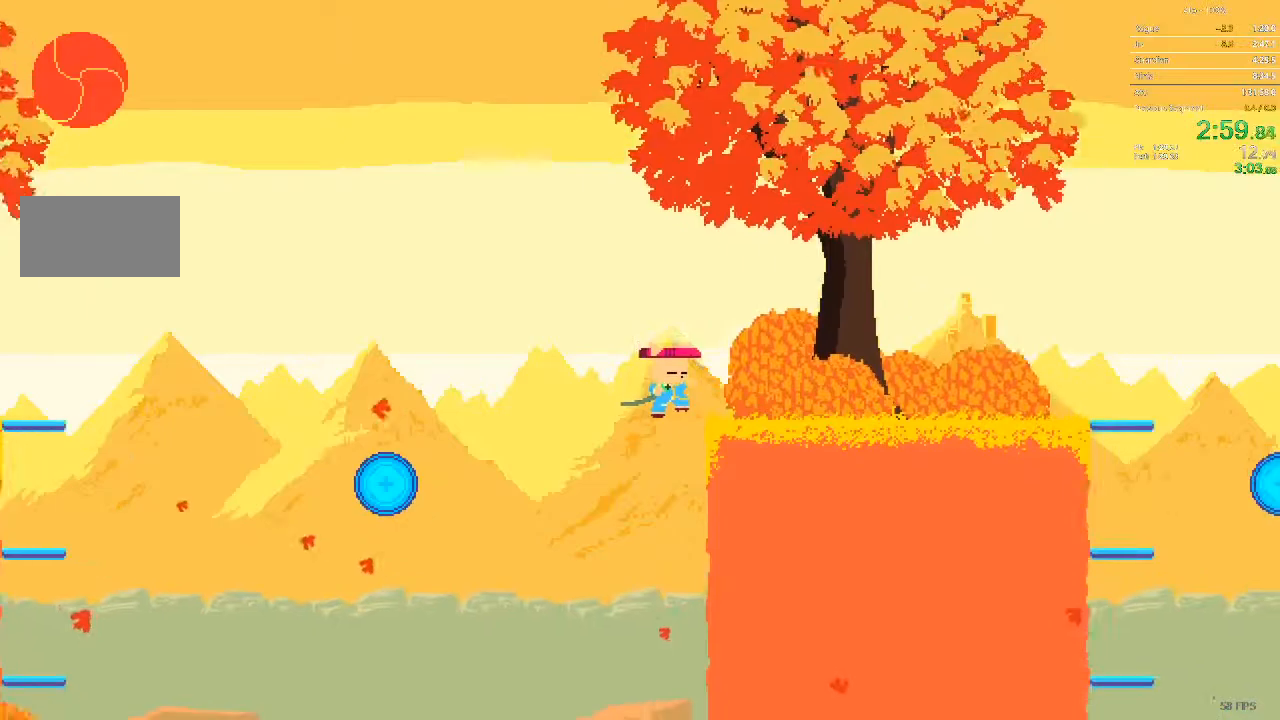
{"dt_ms": 500, "buttons": ["DPAD_LEFT"]}
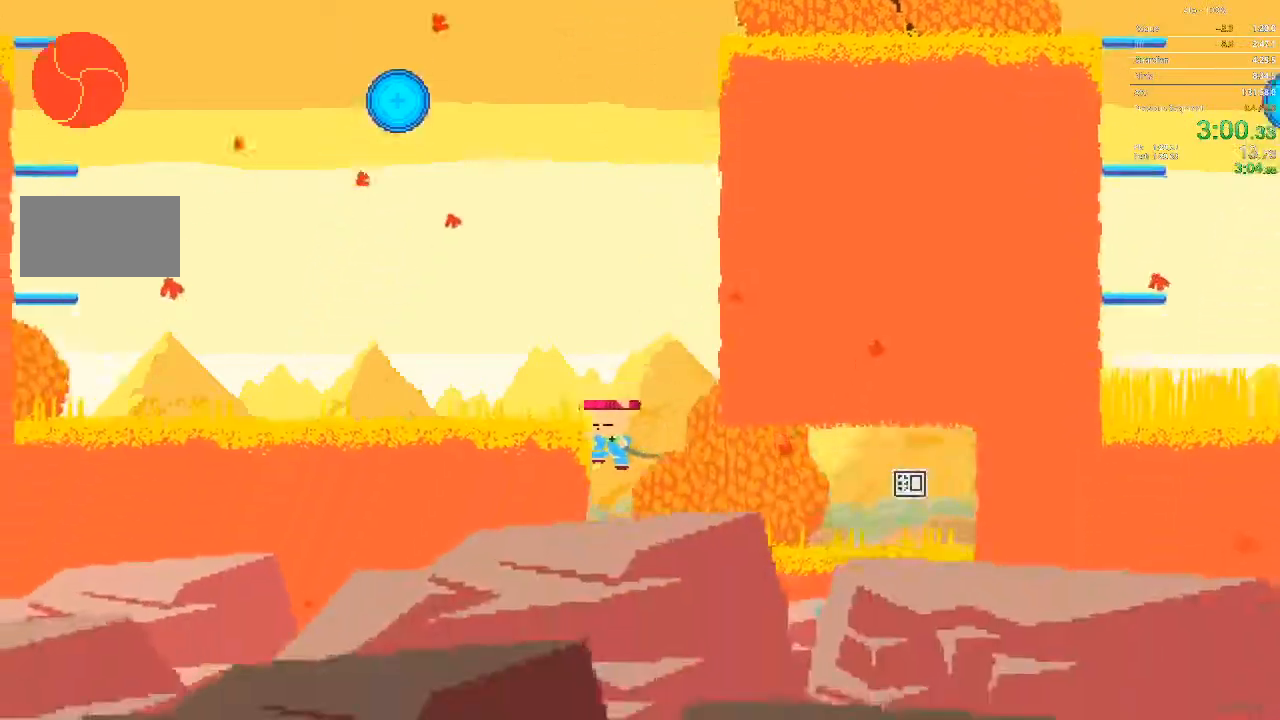
{"dt_ms": 500, "buttons": ["DPAD_LEFT"]}
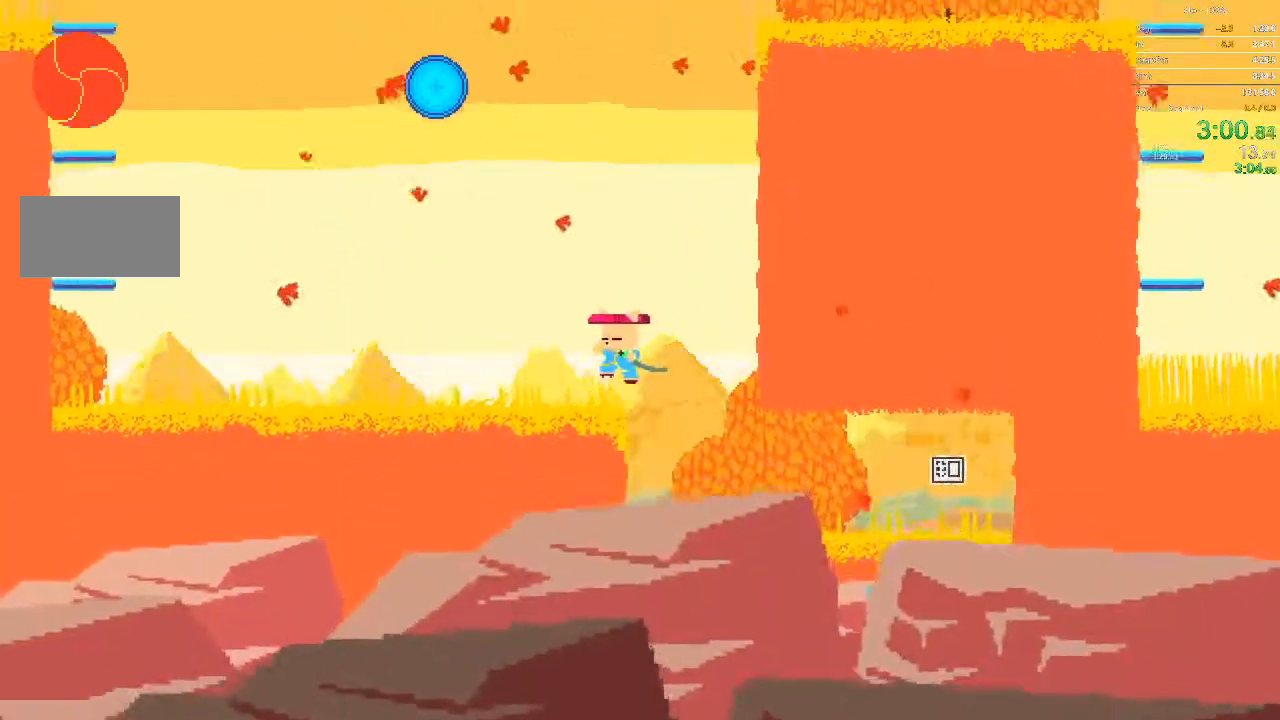
{"dt_ms": 500, "buttons": ["DPAD_LEFT"], "events": []}
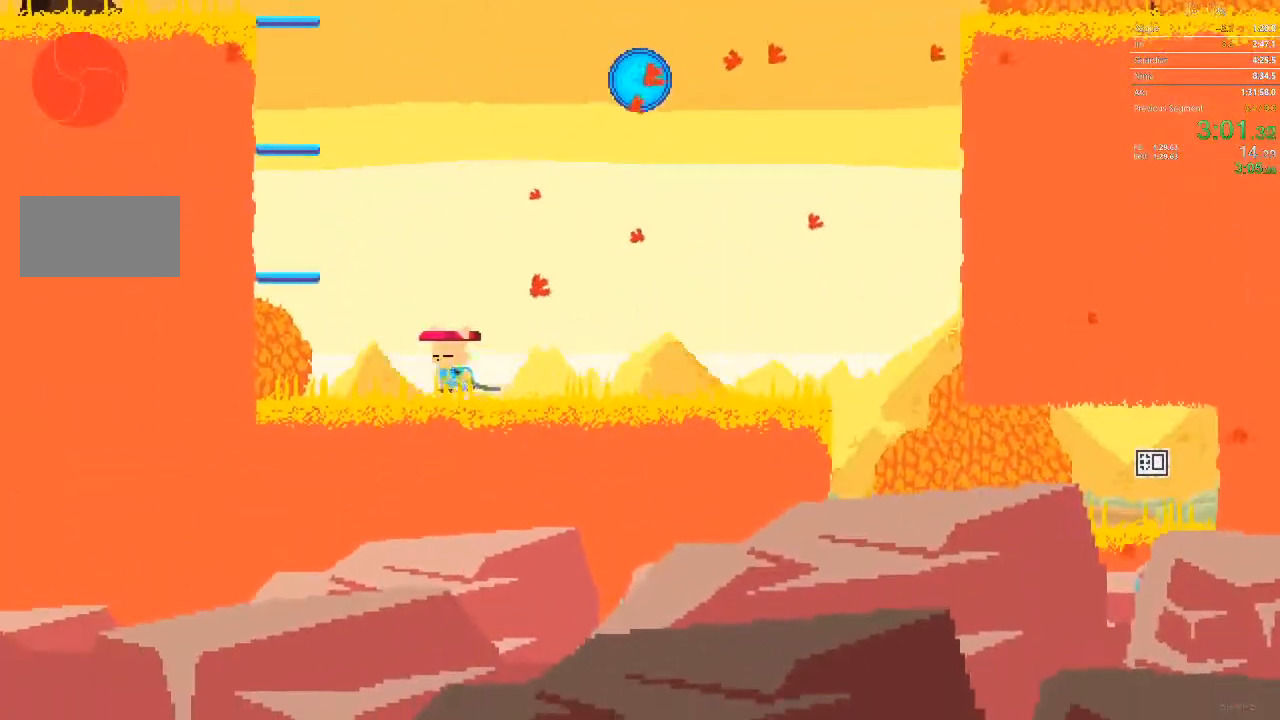
{"dt_ms": 500, "buttons": [], "events": [[500, "DPAD_LEFT", "up"]]}
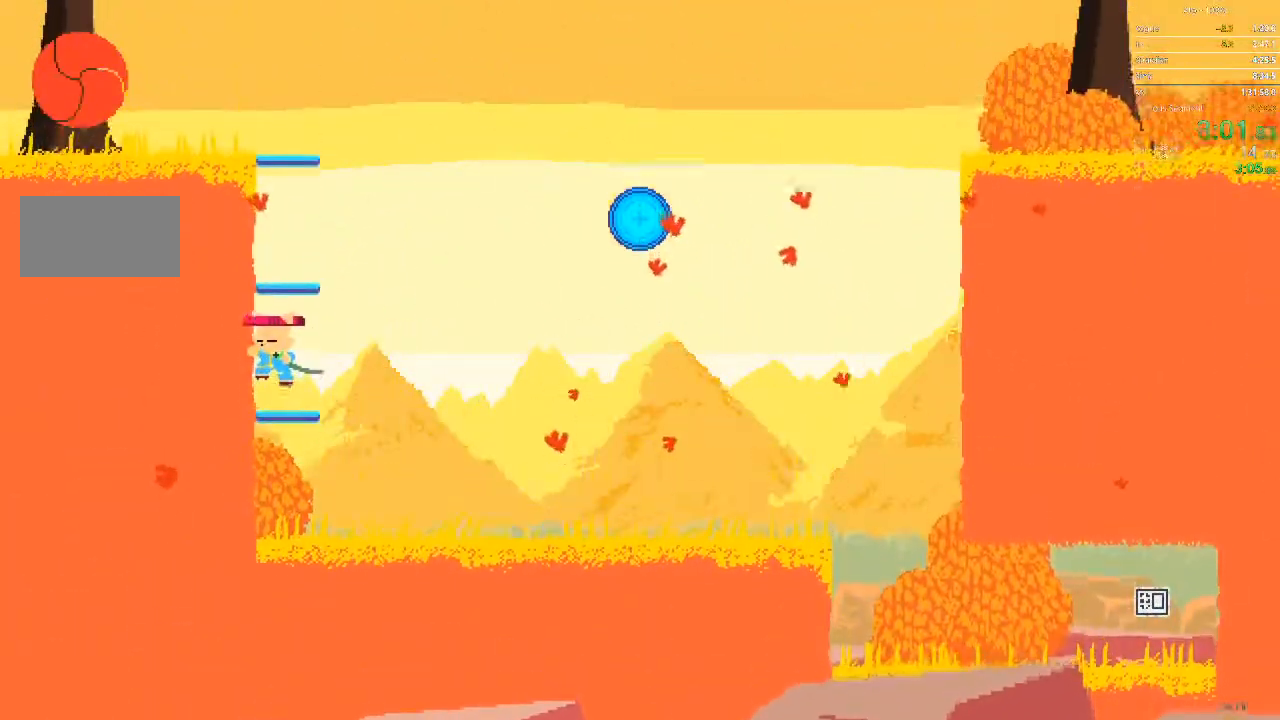
{"dt_ms": 500, "buttons": [], "events": []}
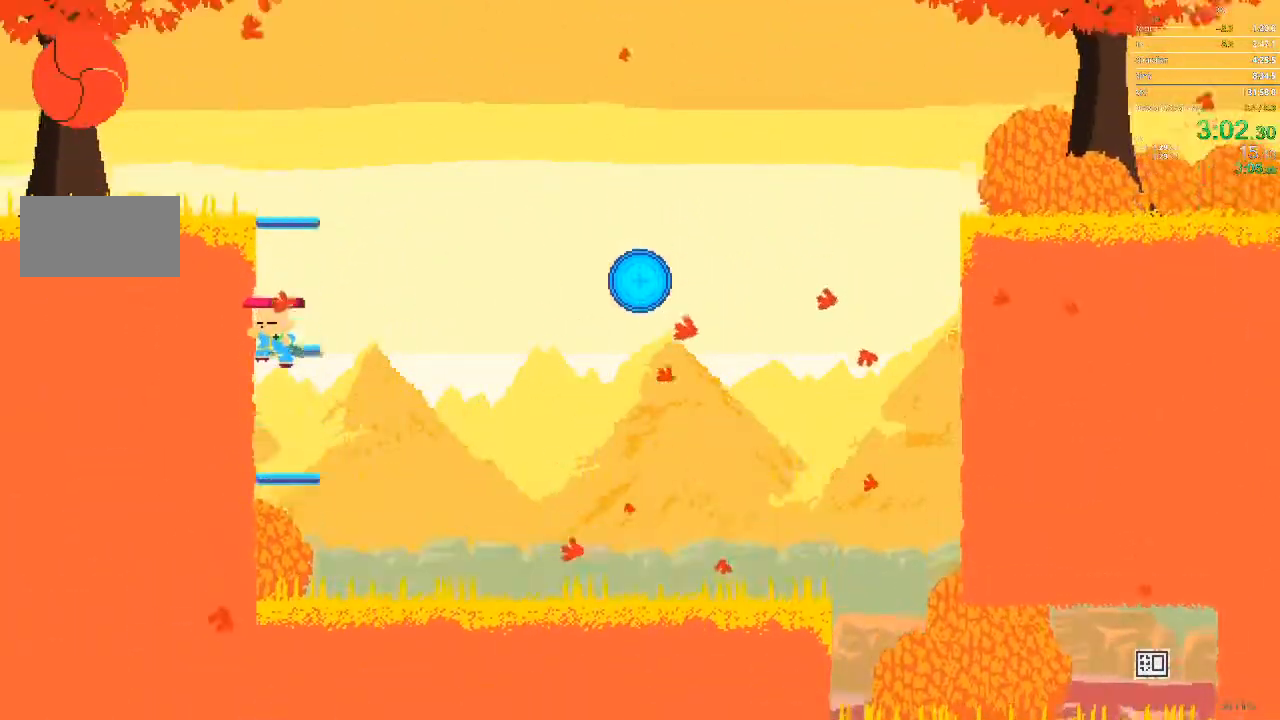
{"dt_ms": 1000, "buttons": ["DPAD_DOWN", "DPAD_RIGHT"]}
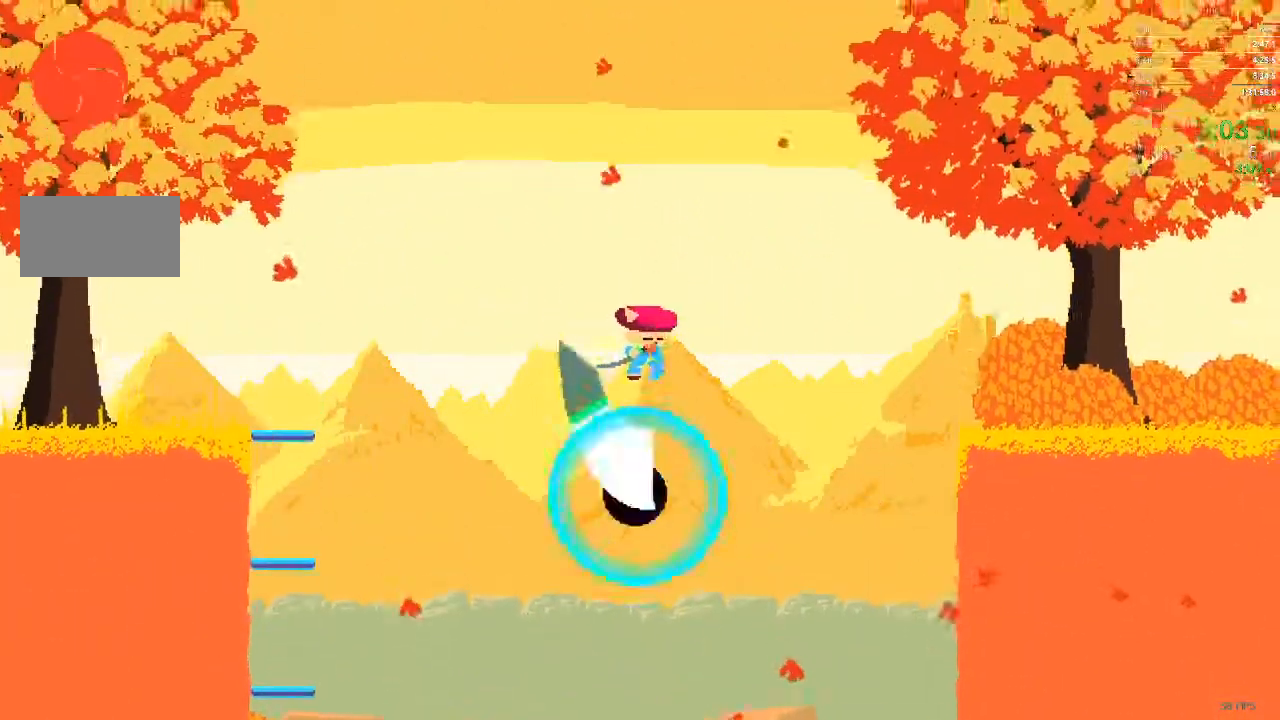
{"dt_ms": 500, "buttons": ["DPAD_RIGHT"], "events": [[67, "DPAD_DOWN", "up"]]}
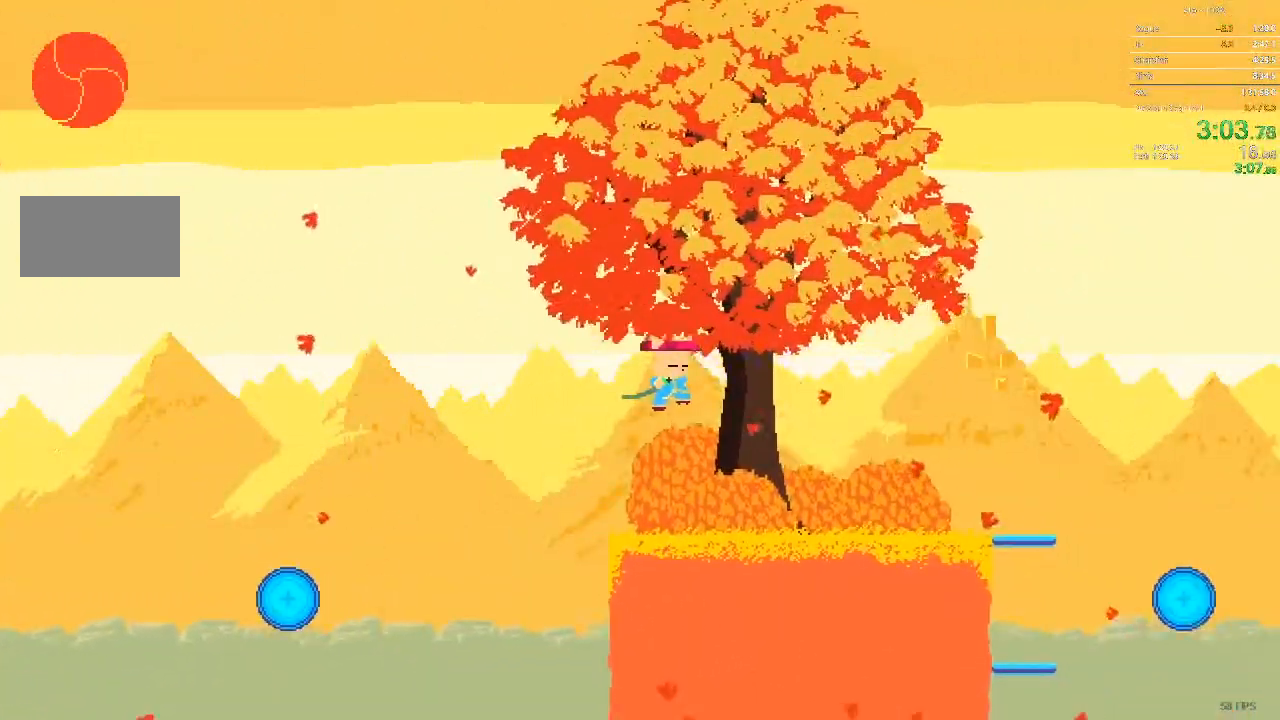
{"dt_ms": 500, "buttons": ["DPAD_RIGHT"], "events": []}
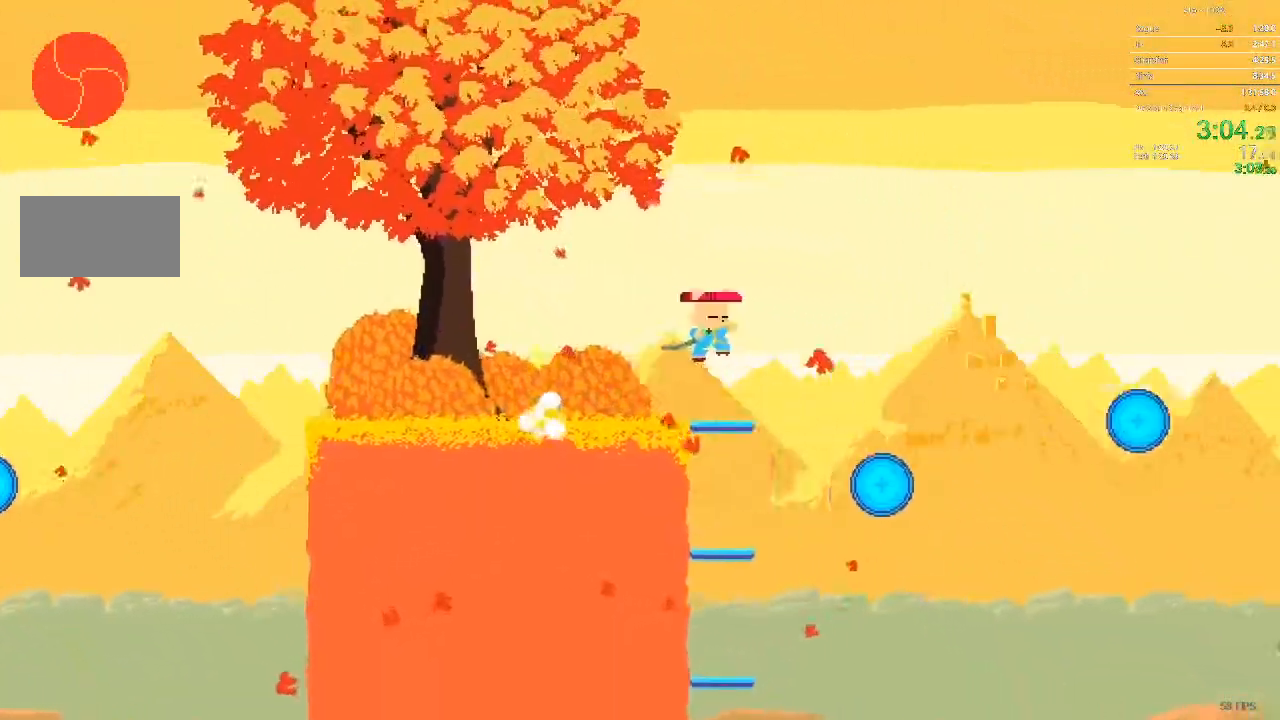
{"dt_ms": 500, "buttons": ["DPAD_DOWN", "DPAD_RIGHT"], "events": [[33, "DPAD_DOWN", "down"]]}
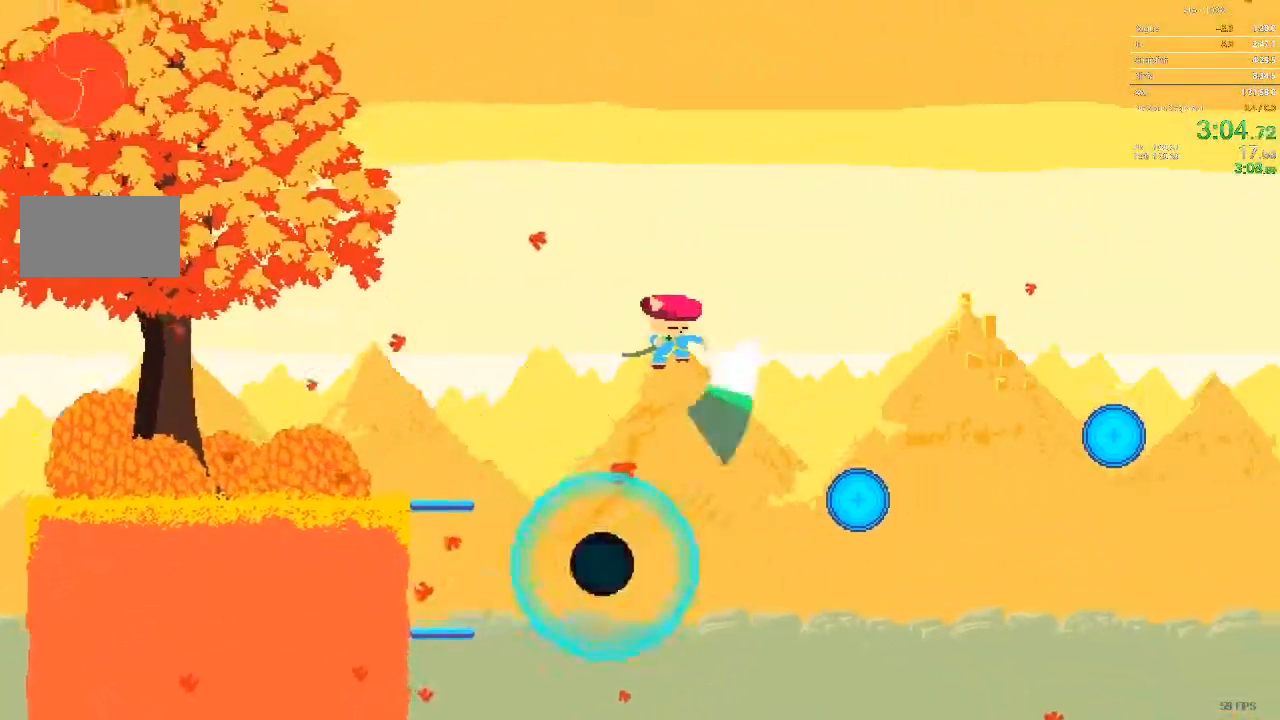
{"dt_ms": 500, "buttons": ["DPAD_DOWN"], "events": [[83, "DPAD_DOWN", "up"], [133, "DPAD_DOWN", "down"], [200, "DPAD_DOWN", "up"], [250, "DPAD_DOWN", "down"], [383, "DPAD_RIGHT", "up"]]}
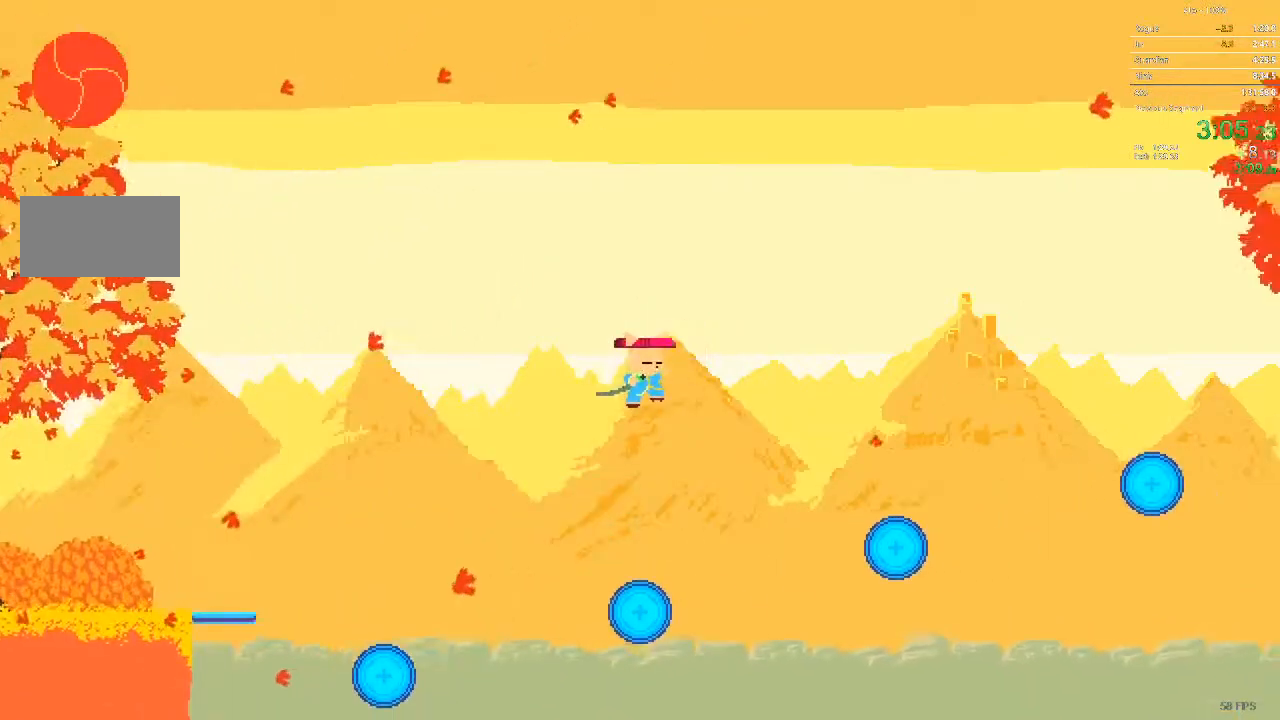
{"dt_ms": 500, "buttons": ["DPAD_RIGHT"], "events": [[150, "DPAD_RIGHT", "down"], [367, "DPAD_DOWN", "up"]]}
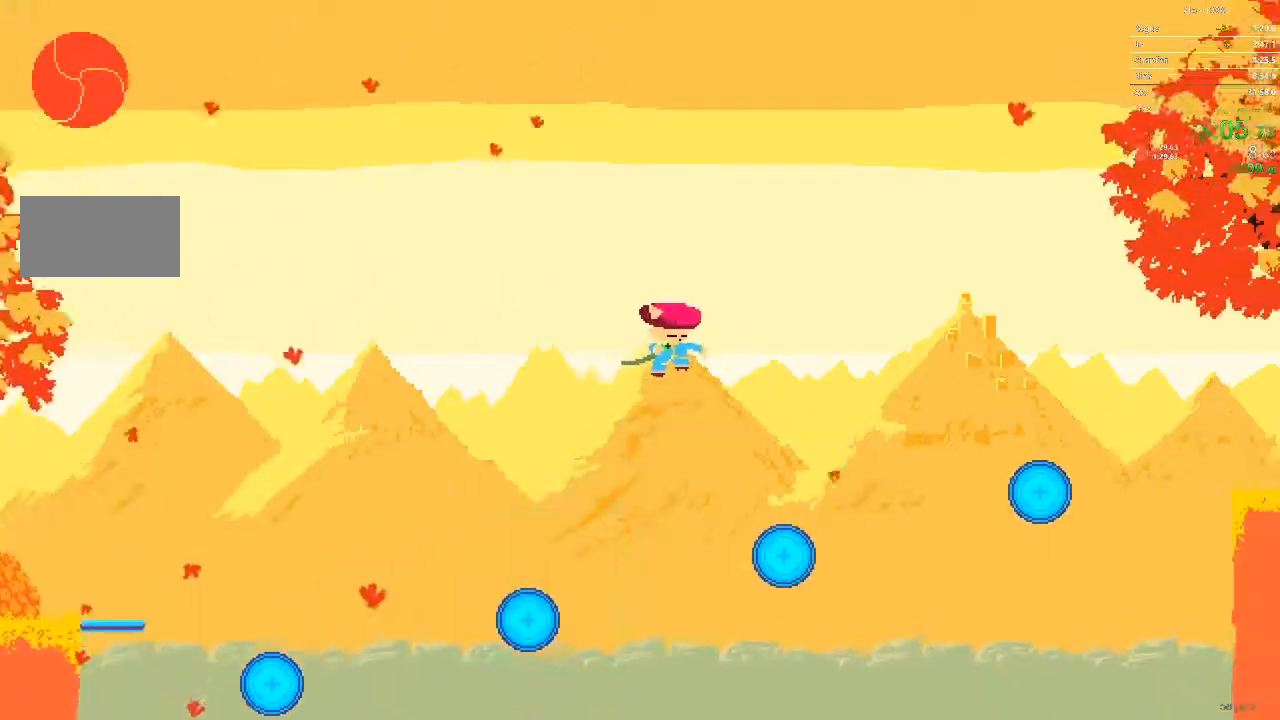
{"dt_ms": 500, "buttons": ["DPAD_DOWN", "DPAD_RIGHT"], "events": [[183, "DPAD_DOWN", "down"]]}
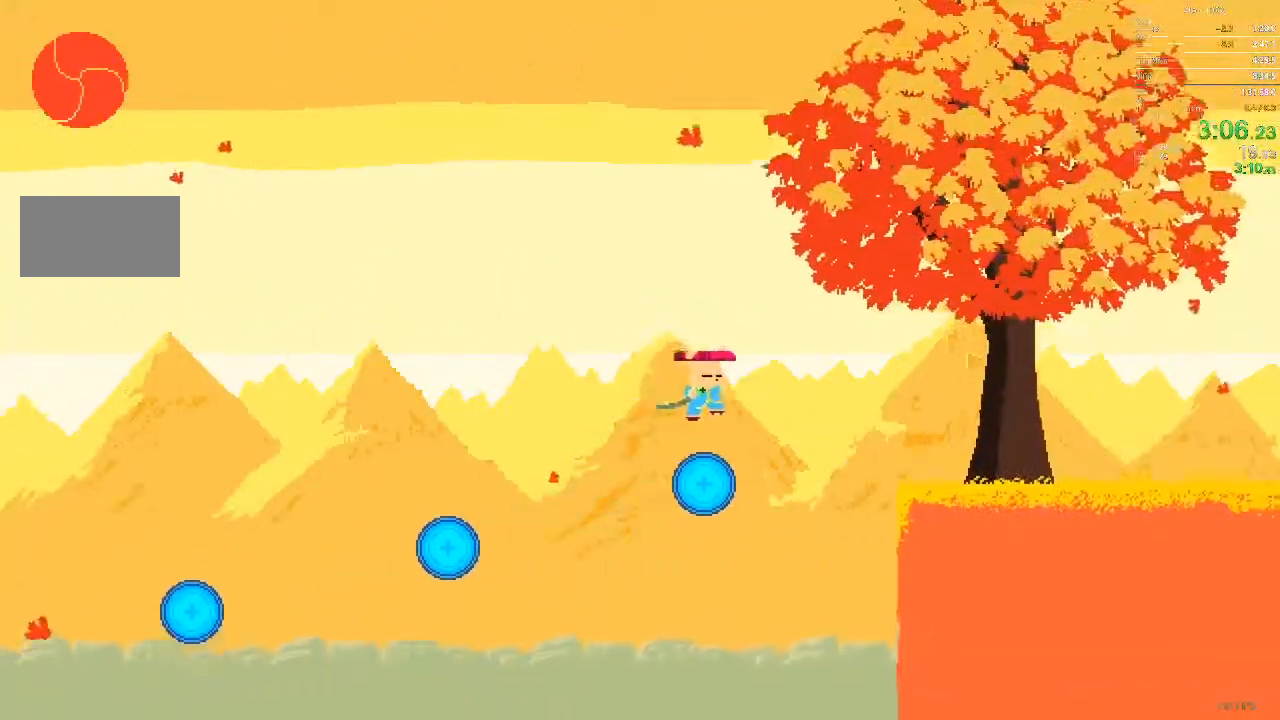
{"dt_ms": 500, "buttons": ["DPAD_RIGHT"], "events": [[150, "DPAD_DOWN", "up"]]}
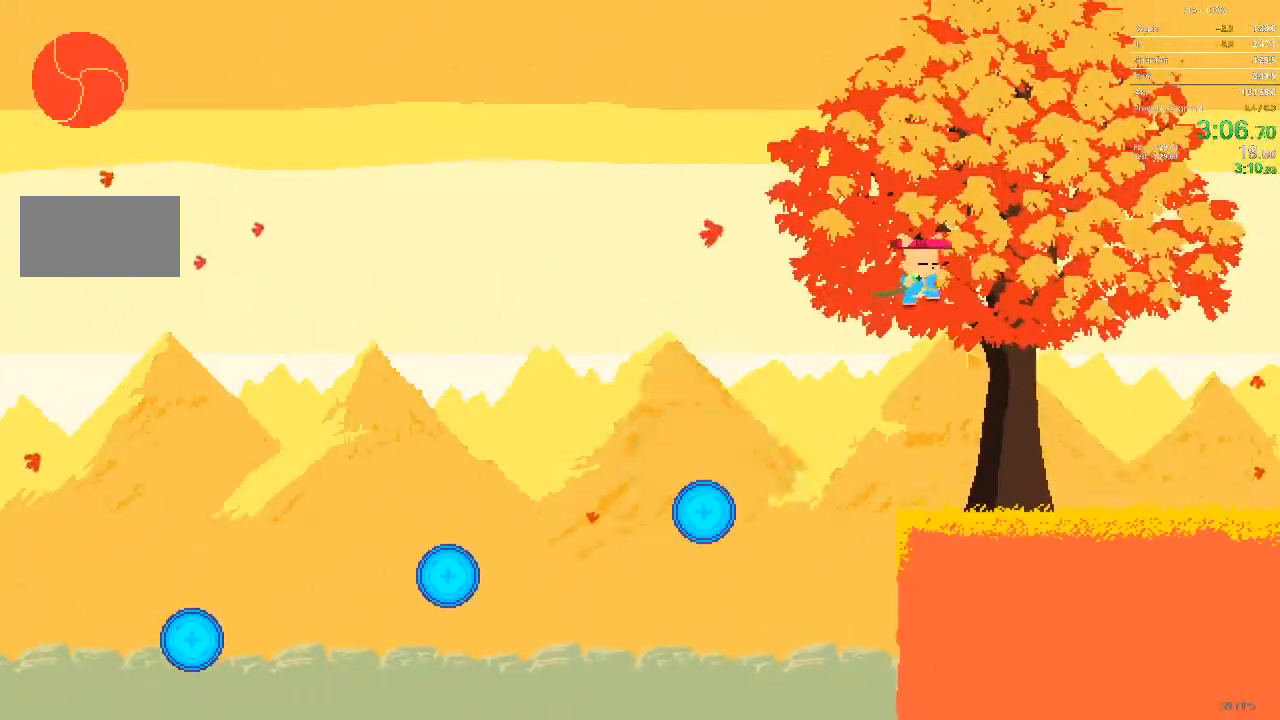
{"dt_ms": 500, "buttons": ["DPAD_RIGHT"]}